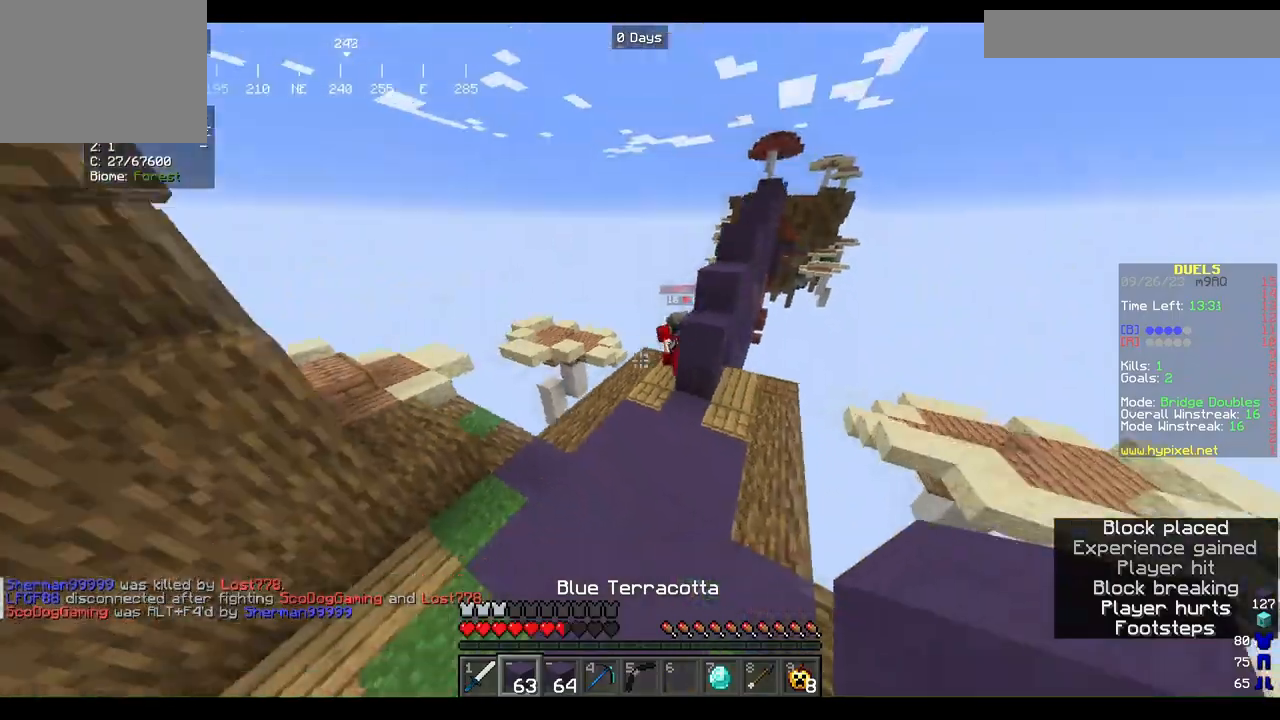
Gameplay with keyboard and mouse; each line is a JSON object with the keys and mouse buttons held at the frame after it. "events" lists presses ("down") and releases ("up") of "a", "d", "s", "w", "mouse_left" and "mouse_right" between this image and that frame as [ms after this image, input, new state], when the widget could be followed in between. "mouse_left", "mouse_right" = the "left", "right" buttons of the "mouse" list. No other keys are recorded. Fast repeated clicks can show as one long hold. Mouse movement is not recorded.
{"keys": ["w"], "mouse": ["left"], "events": [[467, "mouse_left", "down"]]}
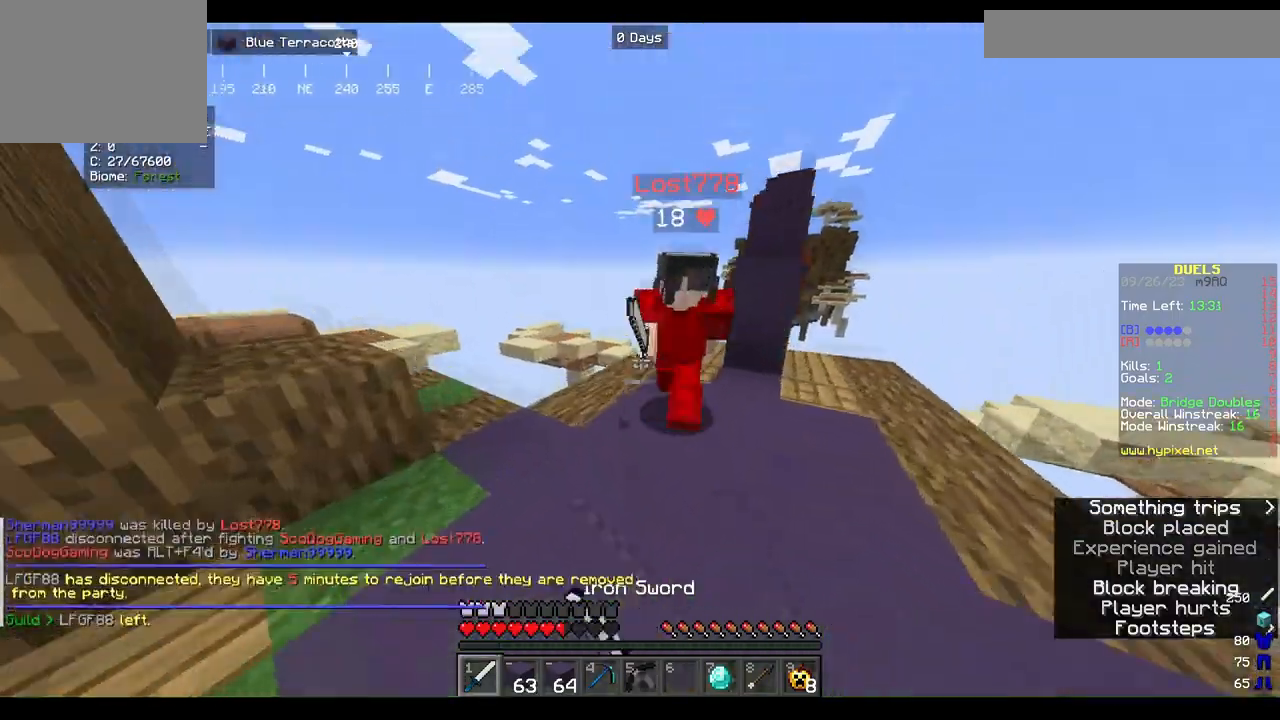
{"keys": ["s"], "mouse": ["left"], "events": [[200, "s", "down"], [200, "w", "up"]]}
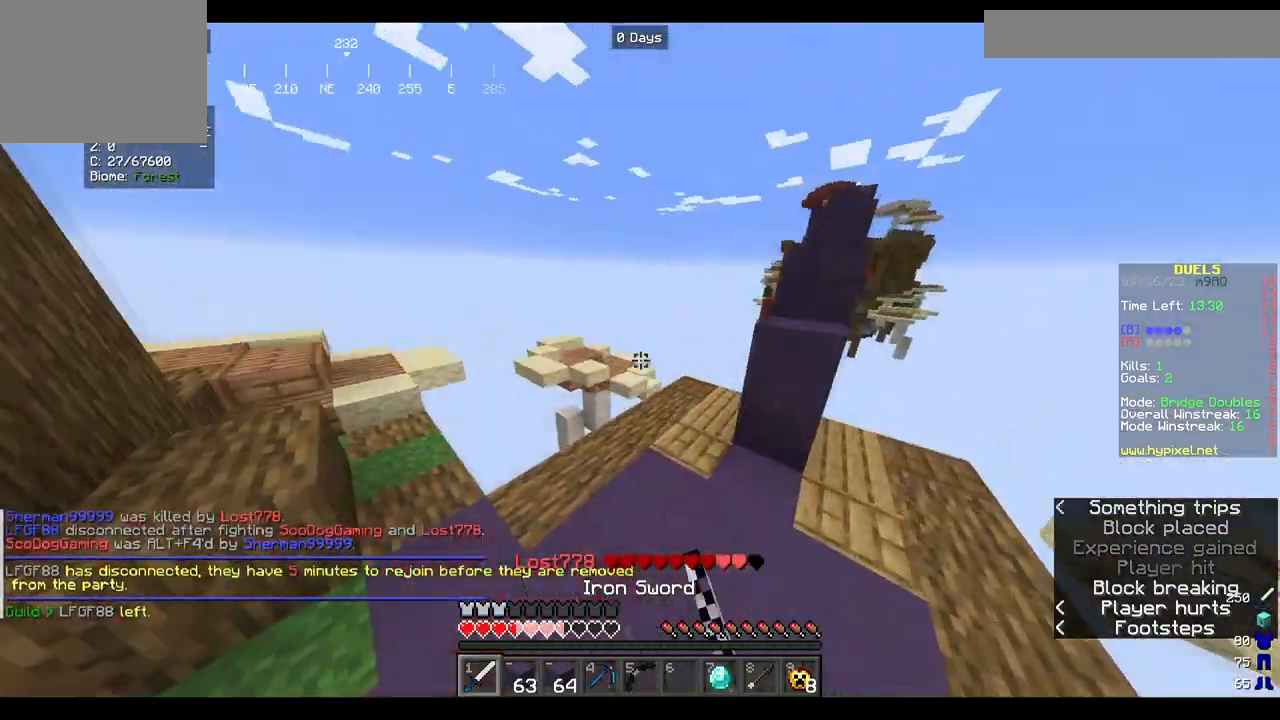
{"keys": ["w"], "mouse": ["left"], "events": [[100, "s", "up"], [367, "w", "down"]]}
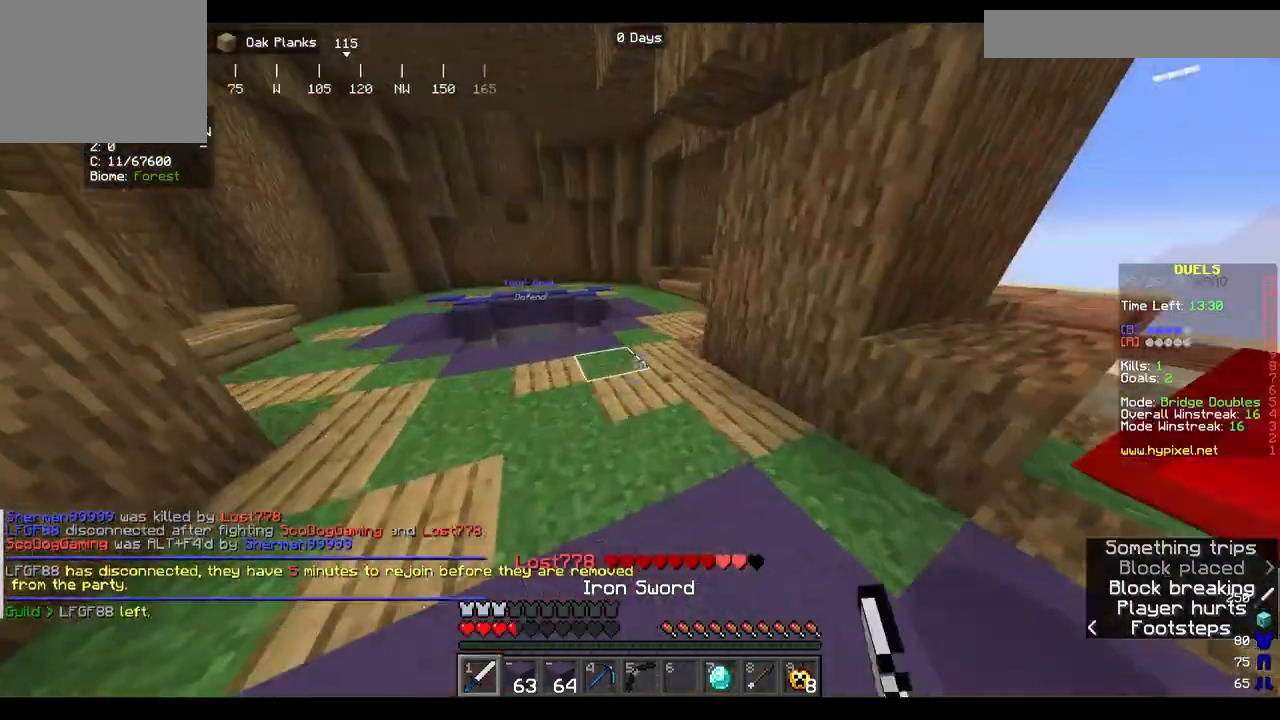
{"keys": ["s"], "mouse": []}
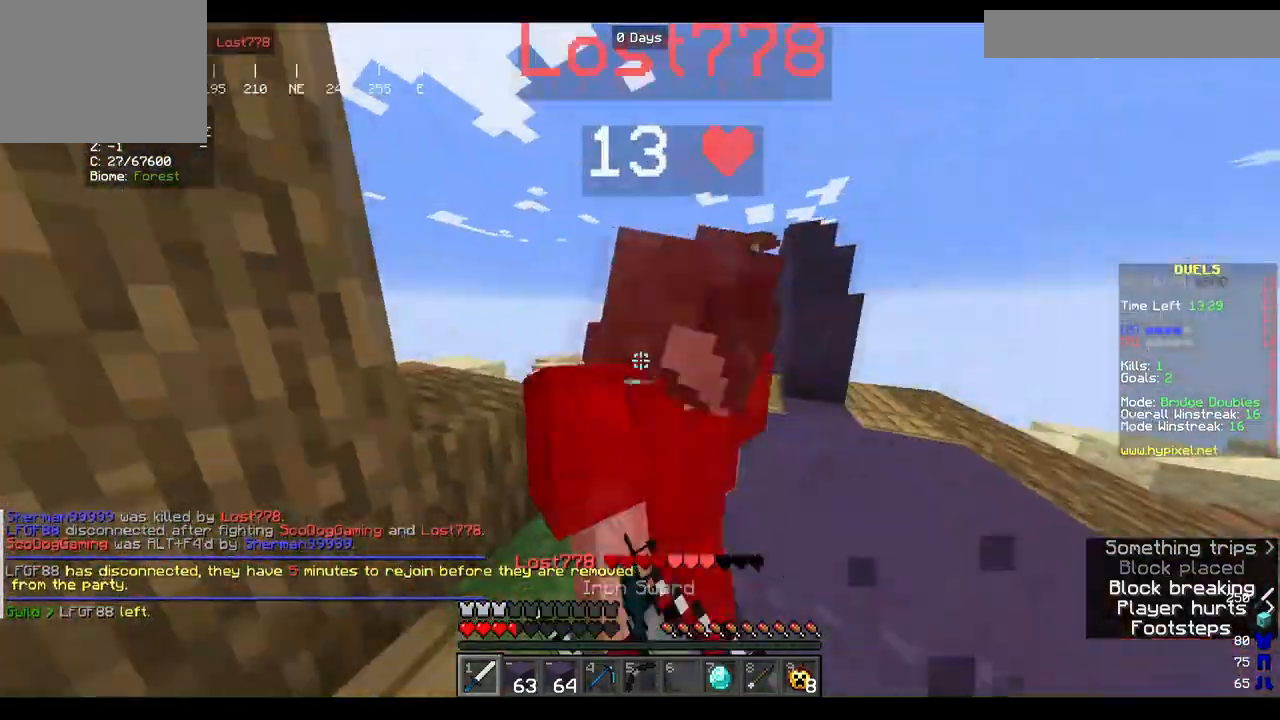
{"keys": [], "mouse": [], "events": [[100, "mouse_left", "down"], [367, "mouse_left", "up"], [433, "s", "up"]]}
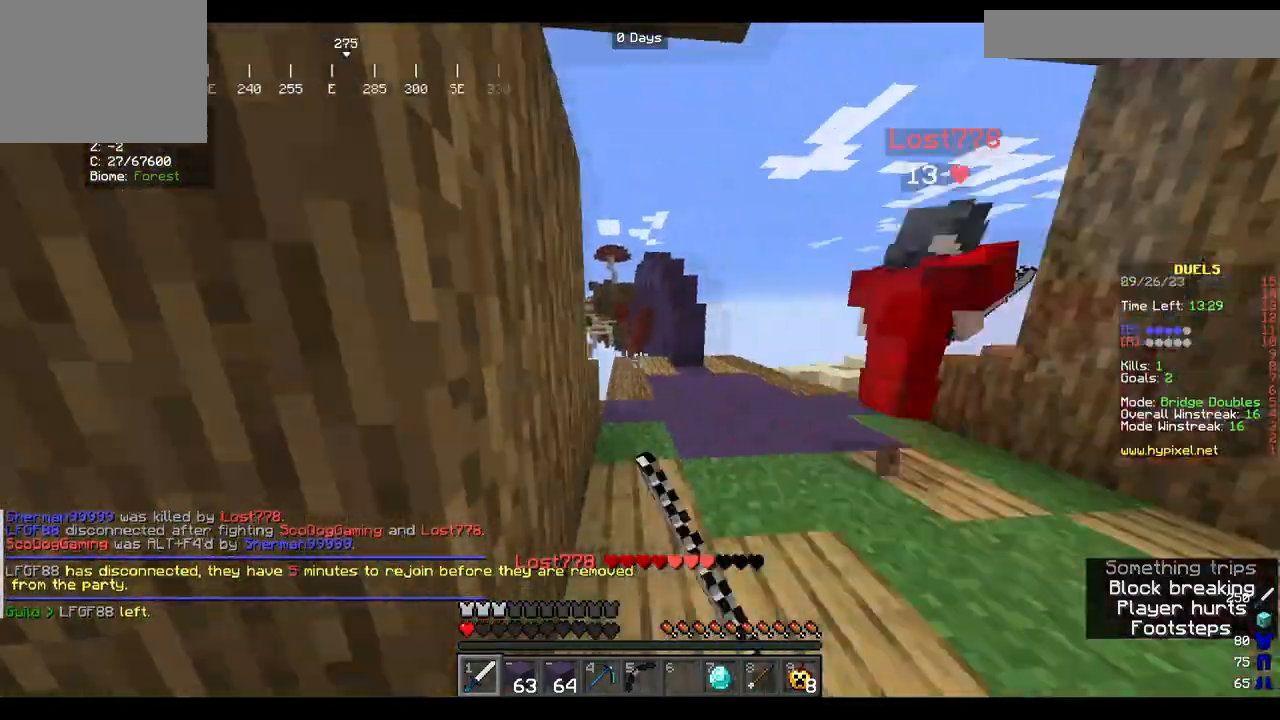
{"keys": ["w"], "mouse": [], "events": [[267, "w", "down"]]}
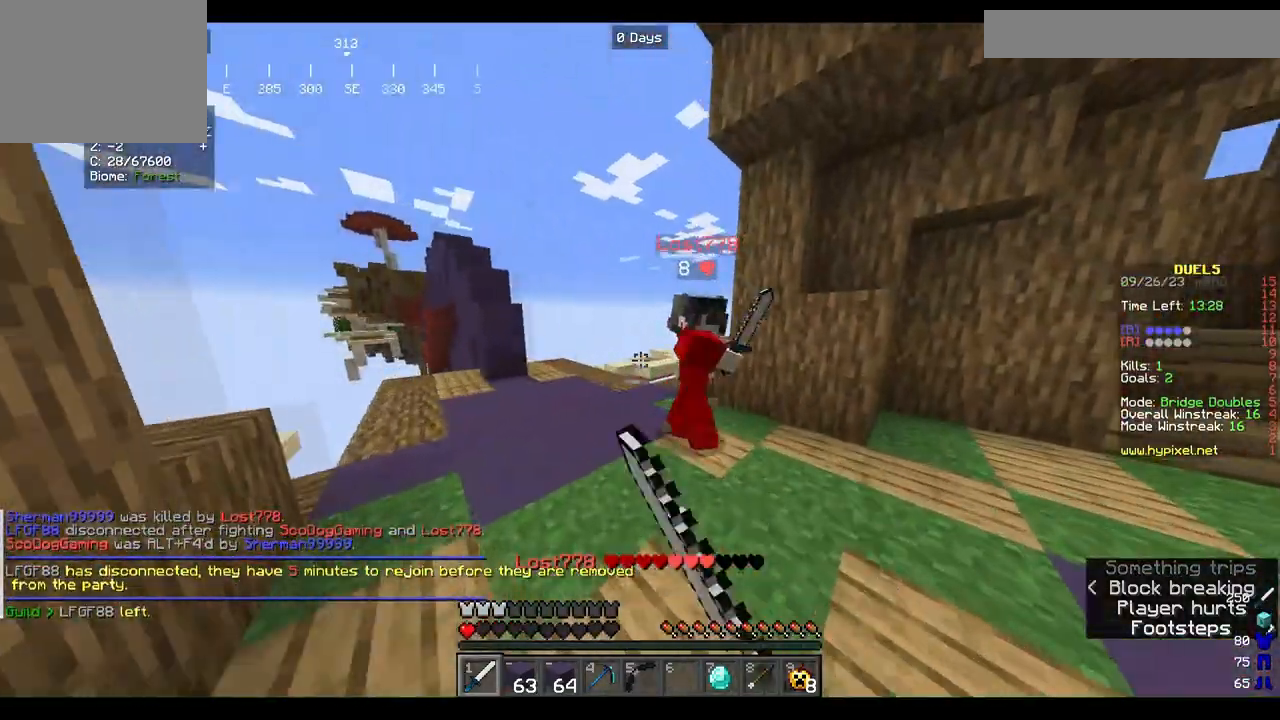
{"keys": ["s"], "mouse": [], "events": [[167, "w", "up"], [300, "s", "down"]]}
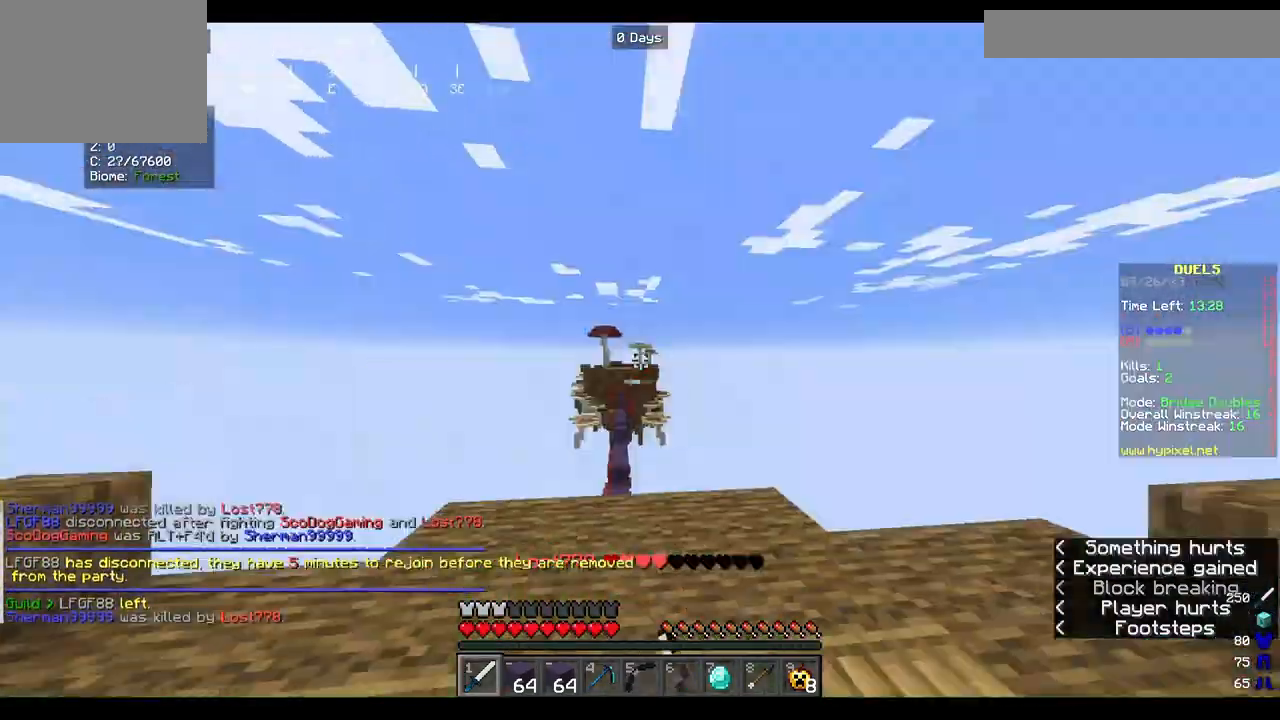
{"keys": ["w"], "mouse": ["left"], "events": [[167, "s", "up"], [333, "mouse_left", "down"], [433, "w", "down"]]}
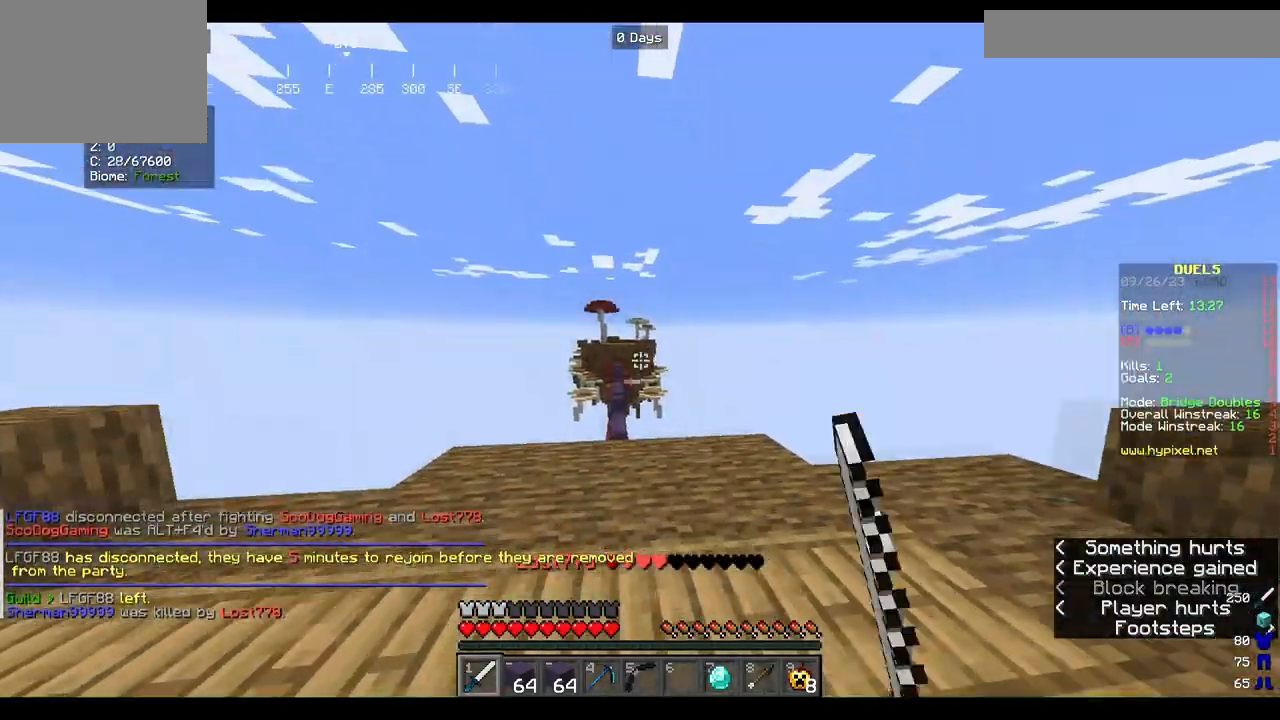
{"keys": ["a", "w"], "mouse": ["left"], "events": [[433, "a", "down"]]}
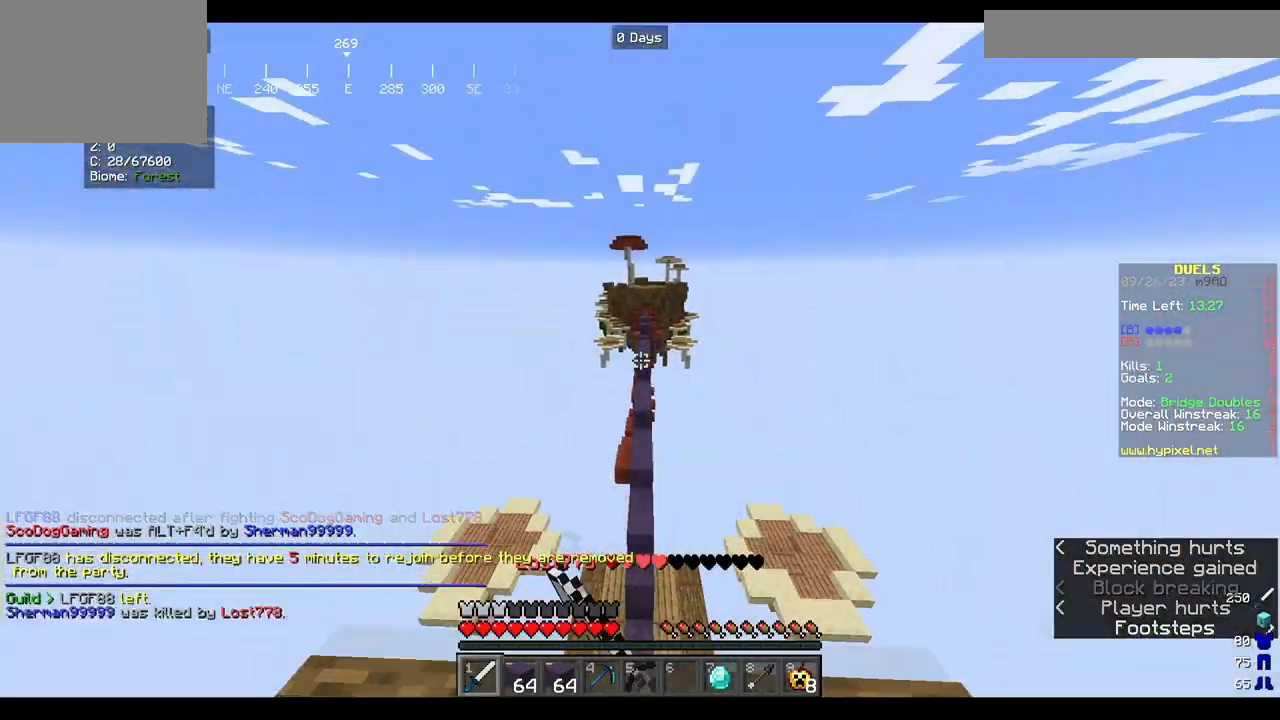
{"keys": ["w"], "mouse": ["left"], "events": [[300, "a", "up"]]}
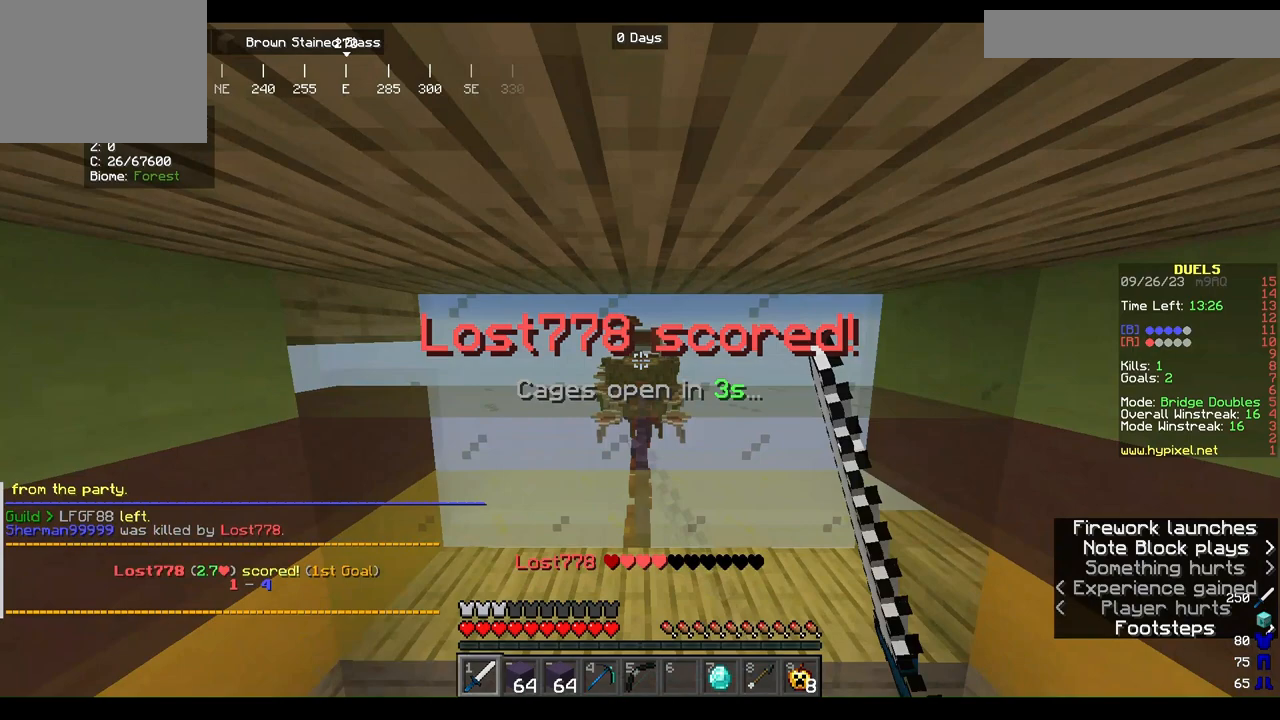
{"keys": ["w"], "mouse": [], "events": [[267, "mouse_left", "up"]]}
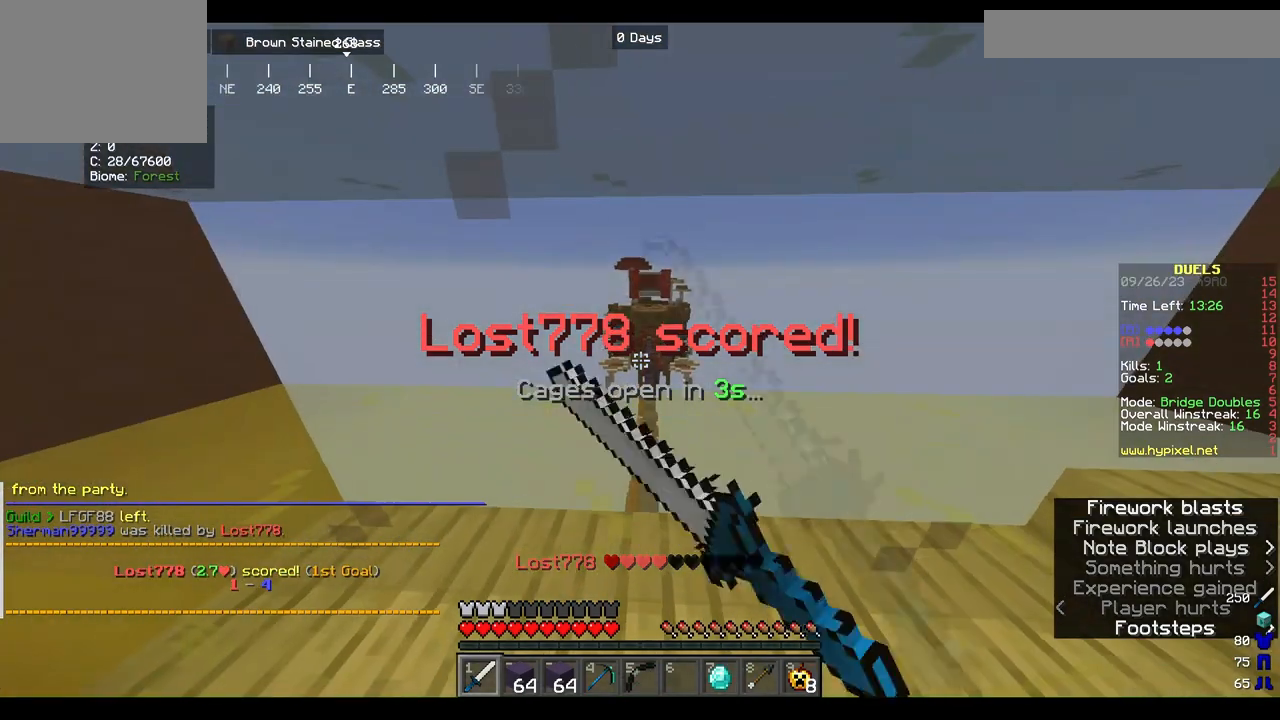
{"keys": ["w"], "mouse": ["left"], "events": [[333, "mouse_left", "down"]]}
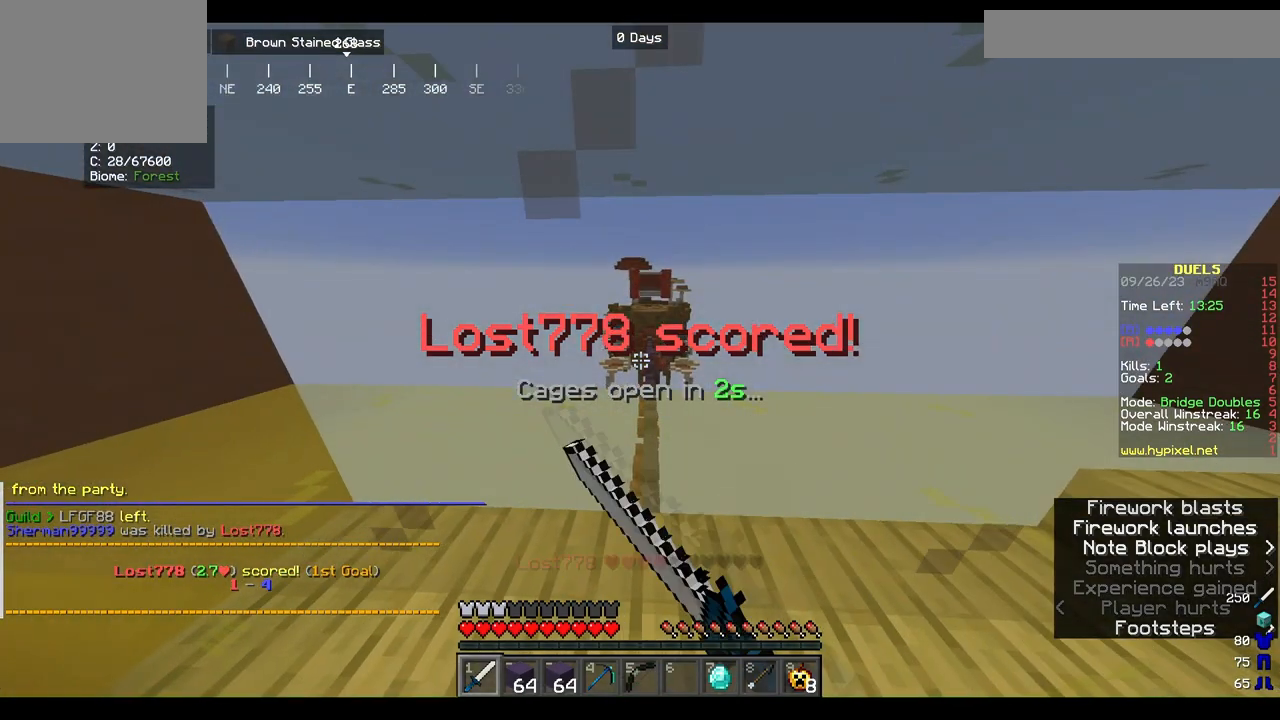
{"keys": ["d", "w"], "mouse": ["left"], "events": [[167, "mouse_left", "up"], [233, "mouse_left", "down"], [367, "mouse_left", "up"], [433, "d", "down"], [433, "mouse_left", "down"]]}
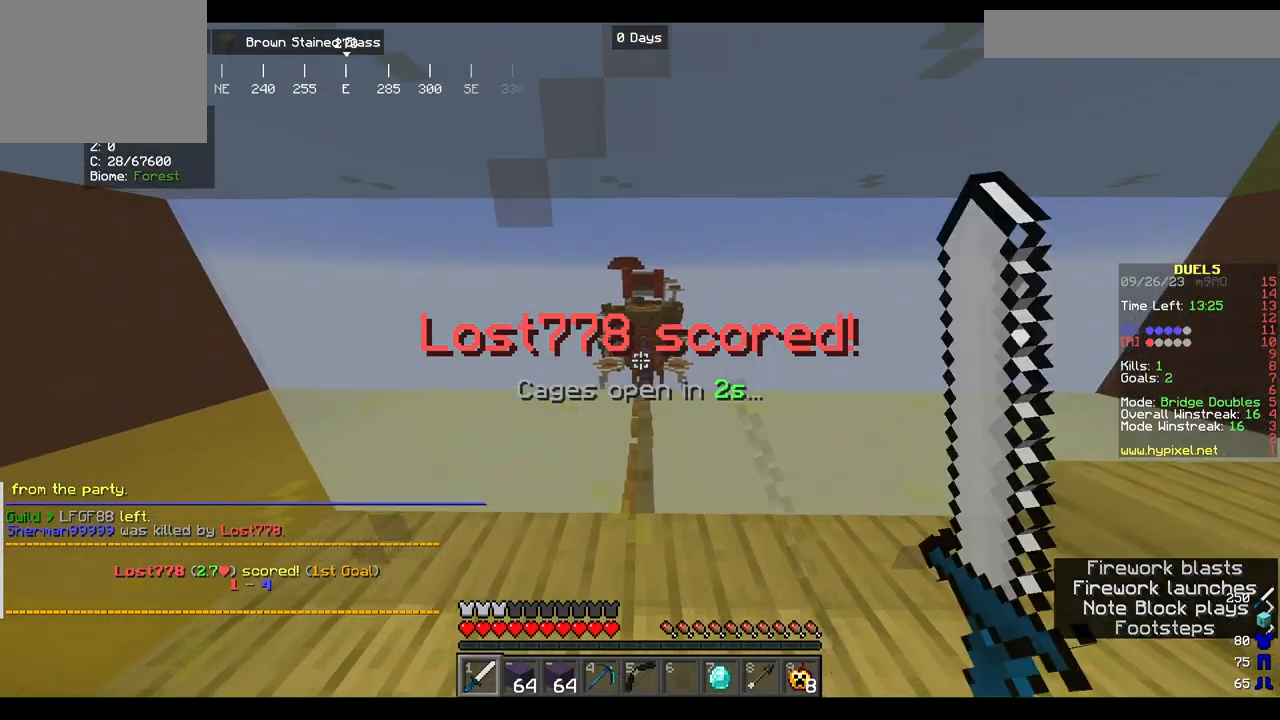
{"keys": ["w"], "mouse": ["left"], "events": [[67, "d", "up"], [333, "mouse_left", "up"], [433, "mouse_left", "down"]]}
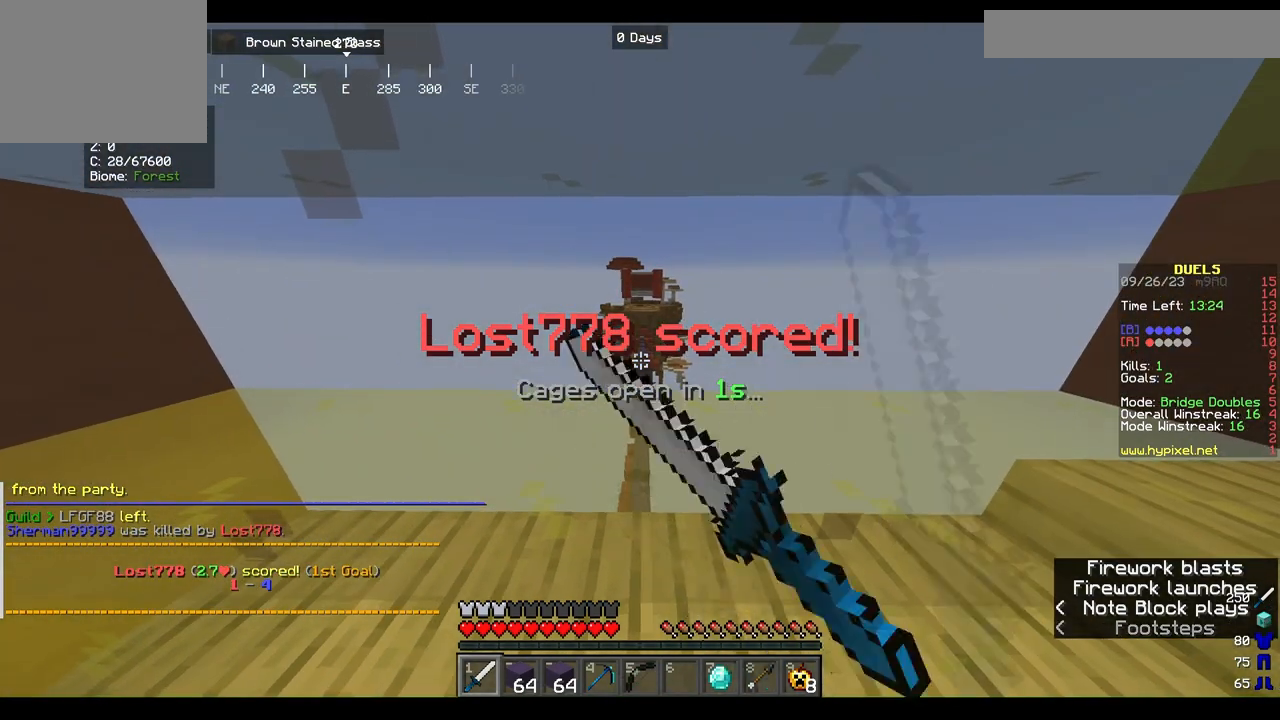
{"keys": ["w"], "mouse": [], "events": [[300, "mouse_left", "up"]]}
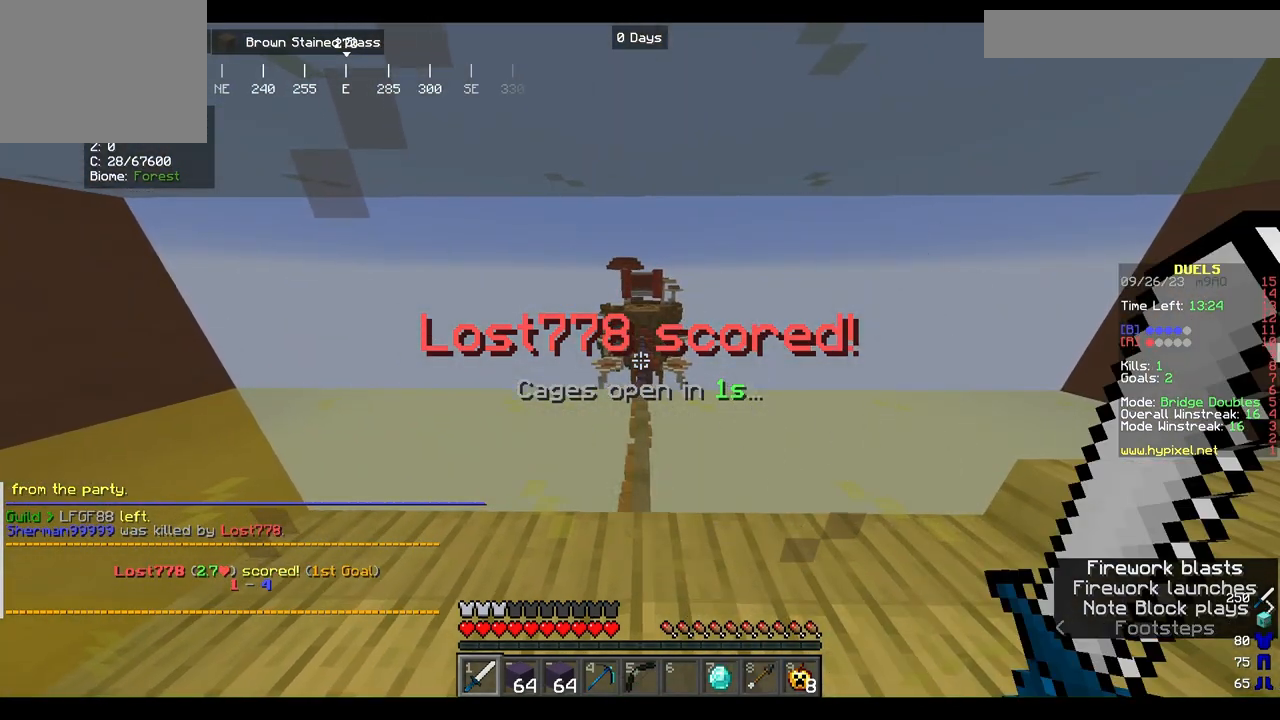
{"keys": ["w"], "mouse": [], "events": []}
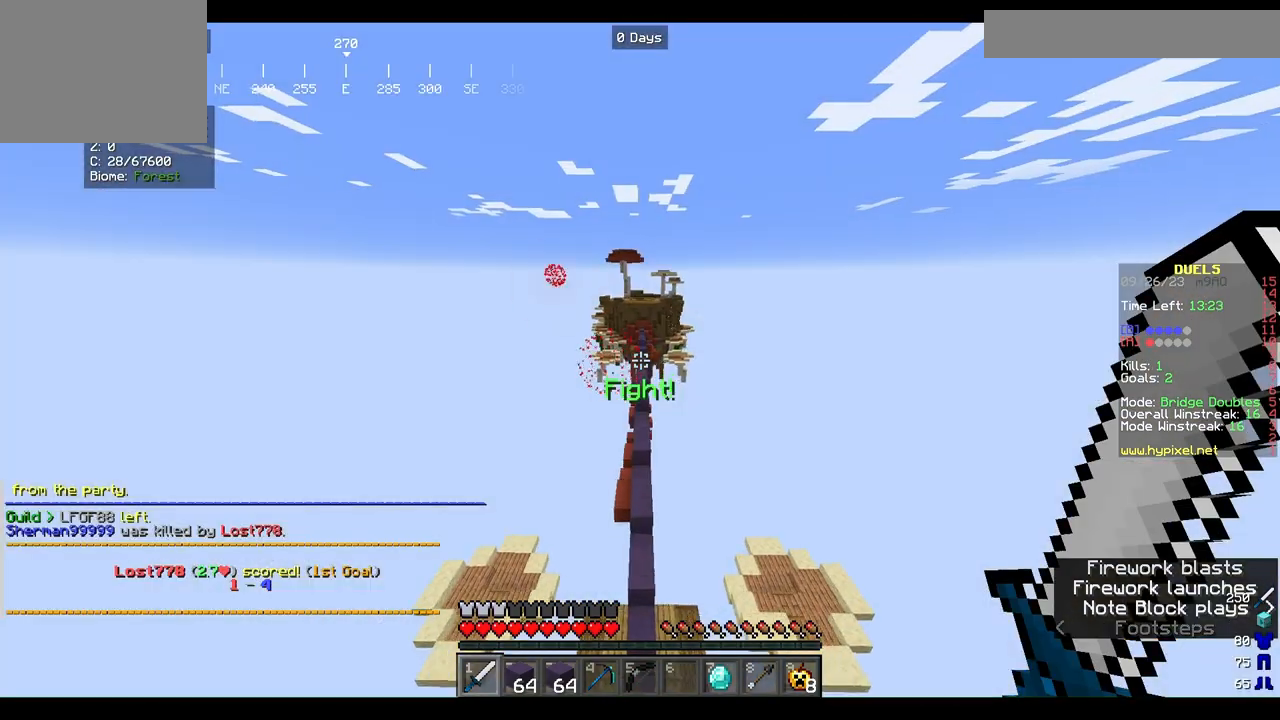
{"keys": ["w"], "mouse": [], "events": []}
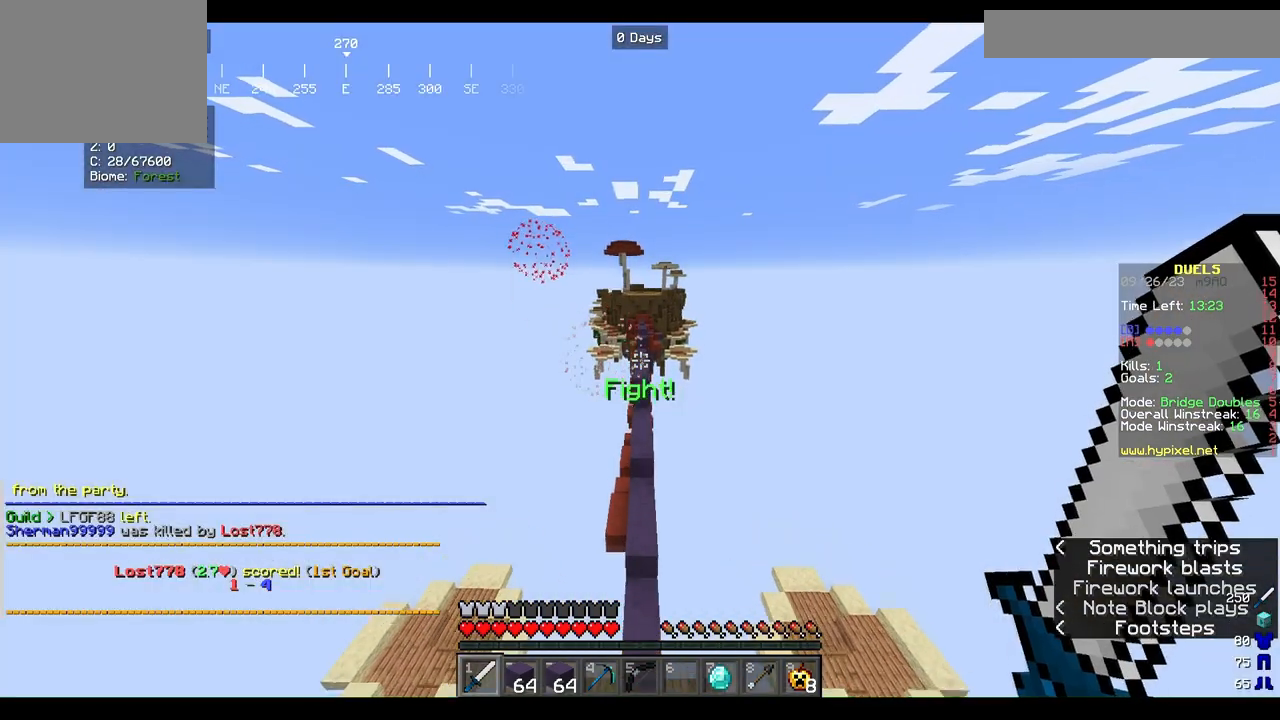
{"keys": ["w"], "mouse": [], "events": []}
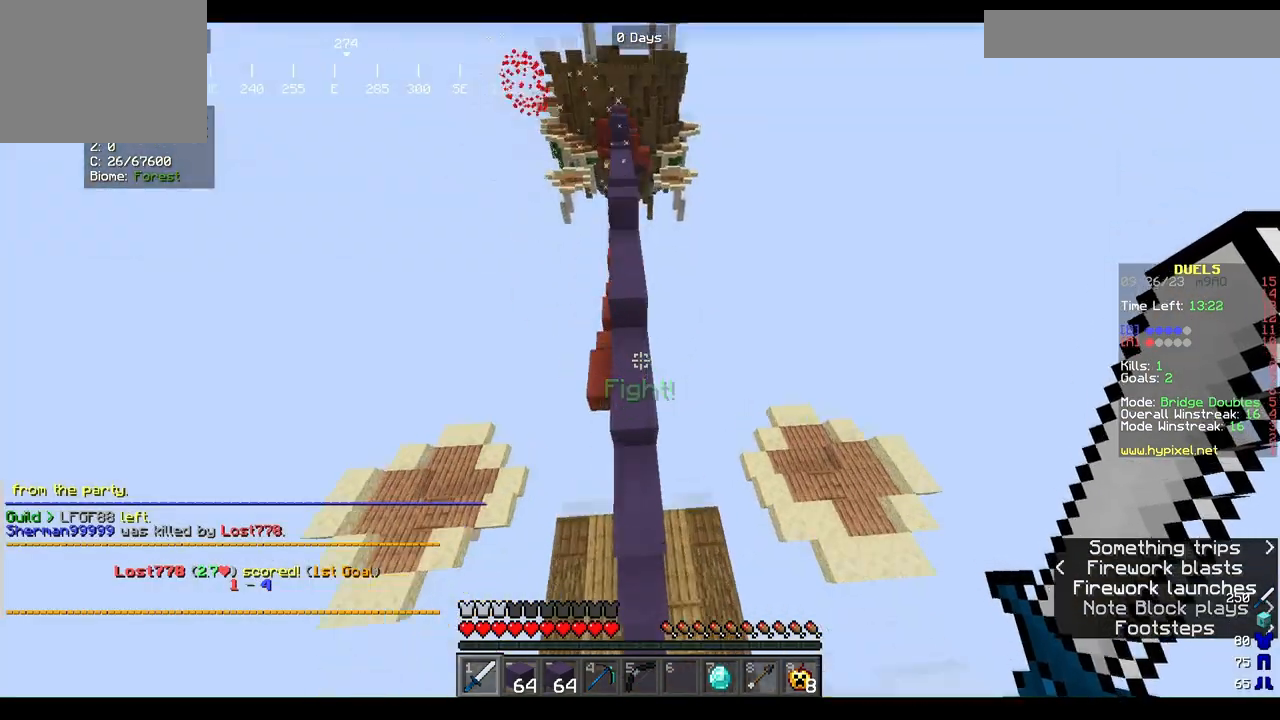
{"keys": ["w"], "mouse": [], "events": []}
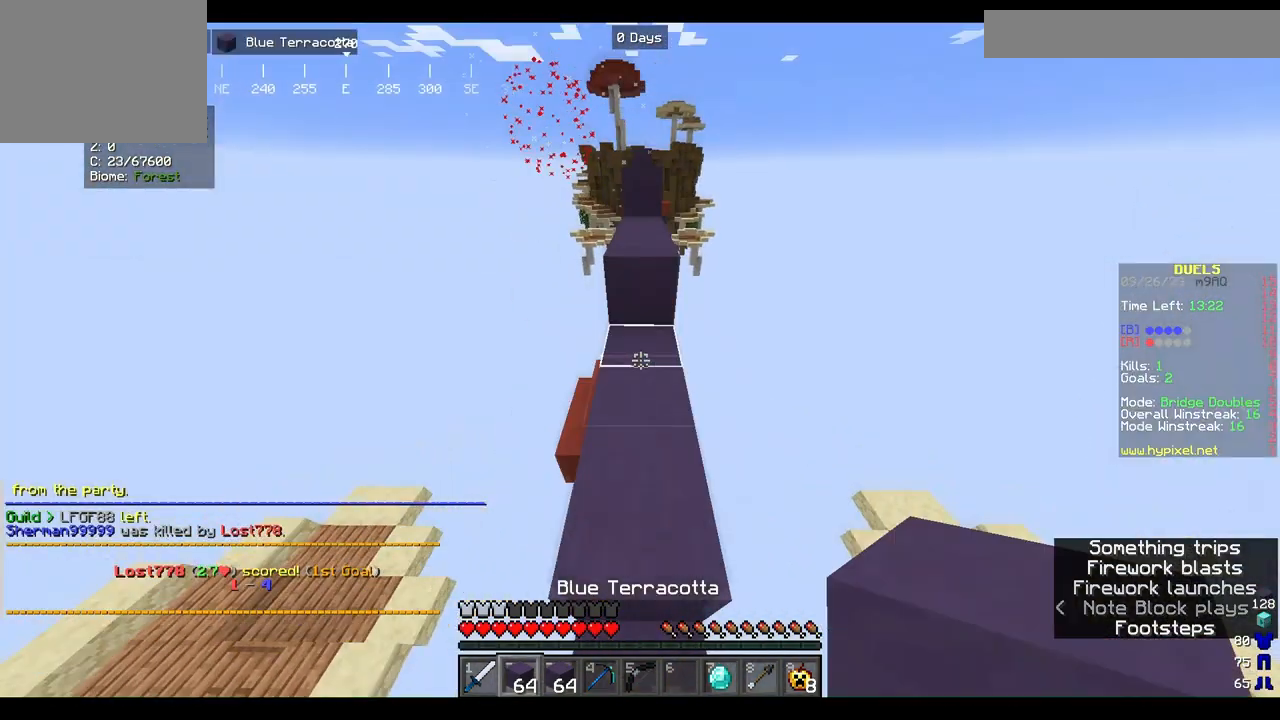
{"keys": ["w"], "mouse": [], "events": []}
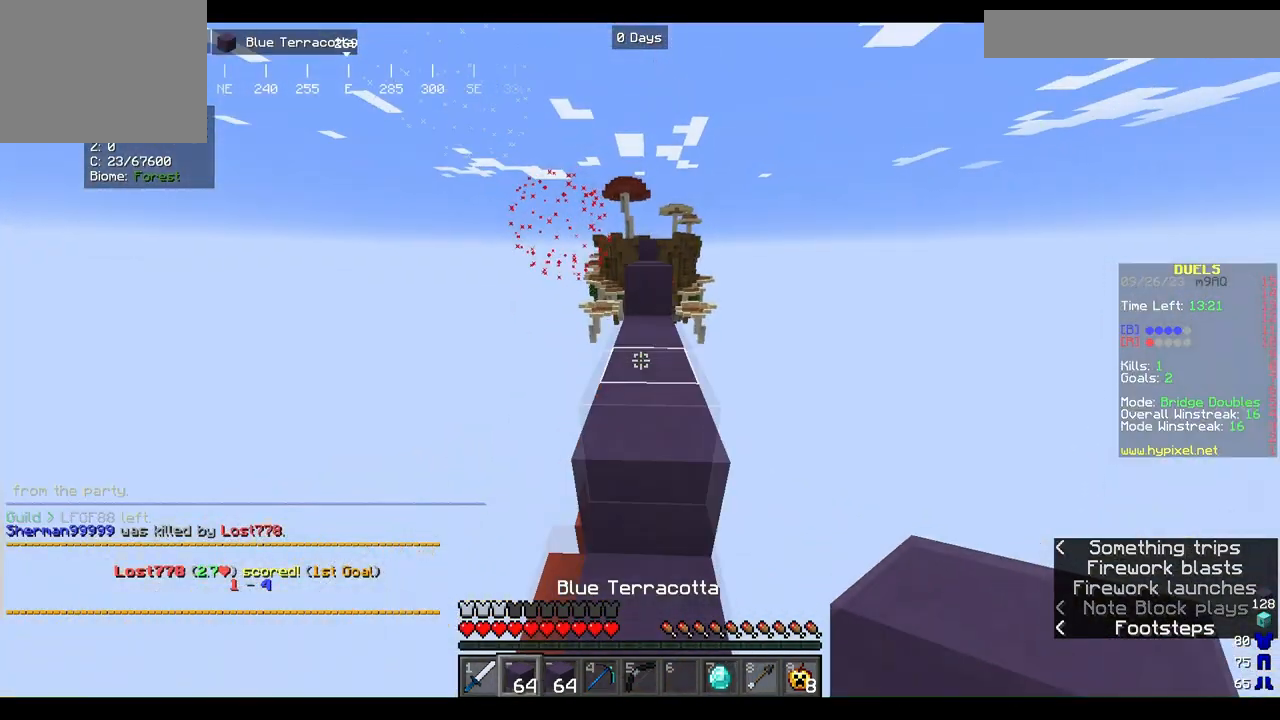
{"keys": ["w"], "mouse": [], "events": []}
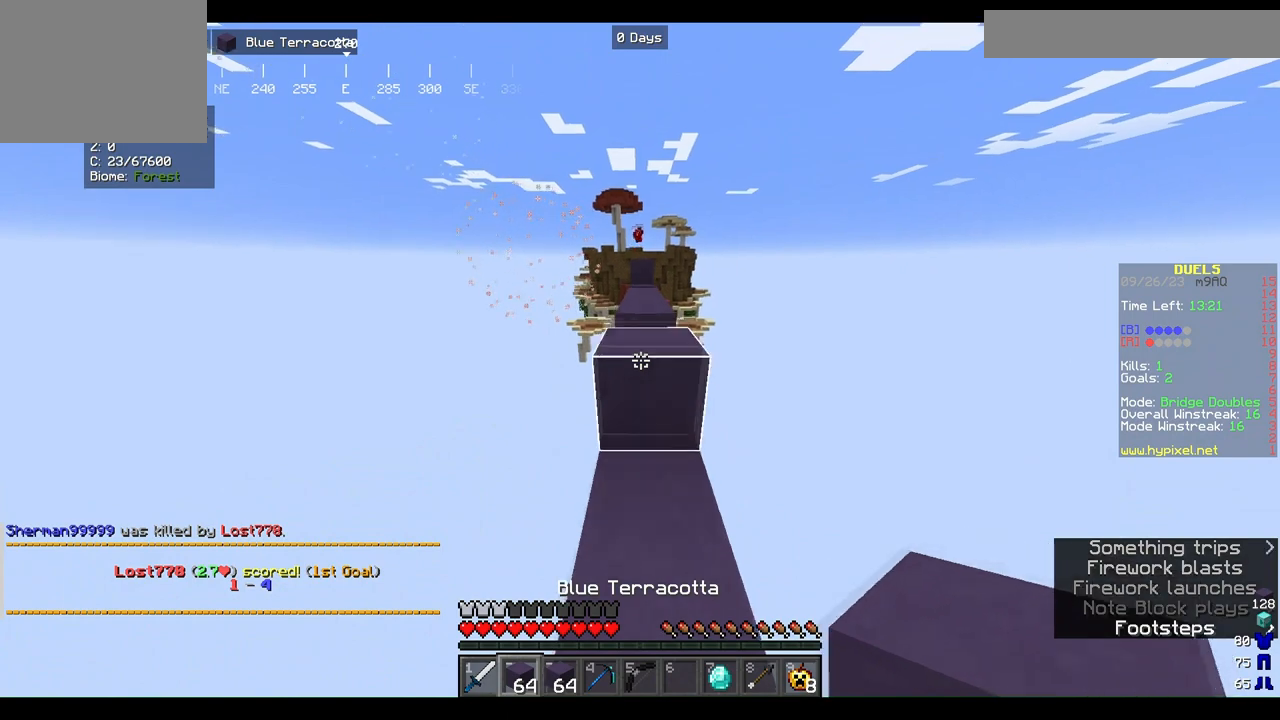
{"keys": ["w"], "mouse": [], "events": []}
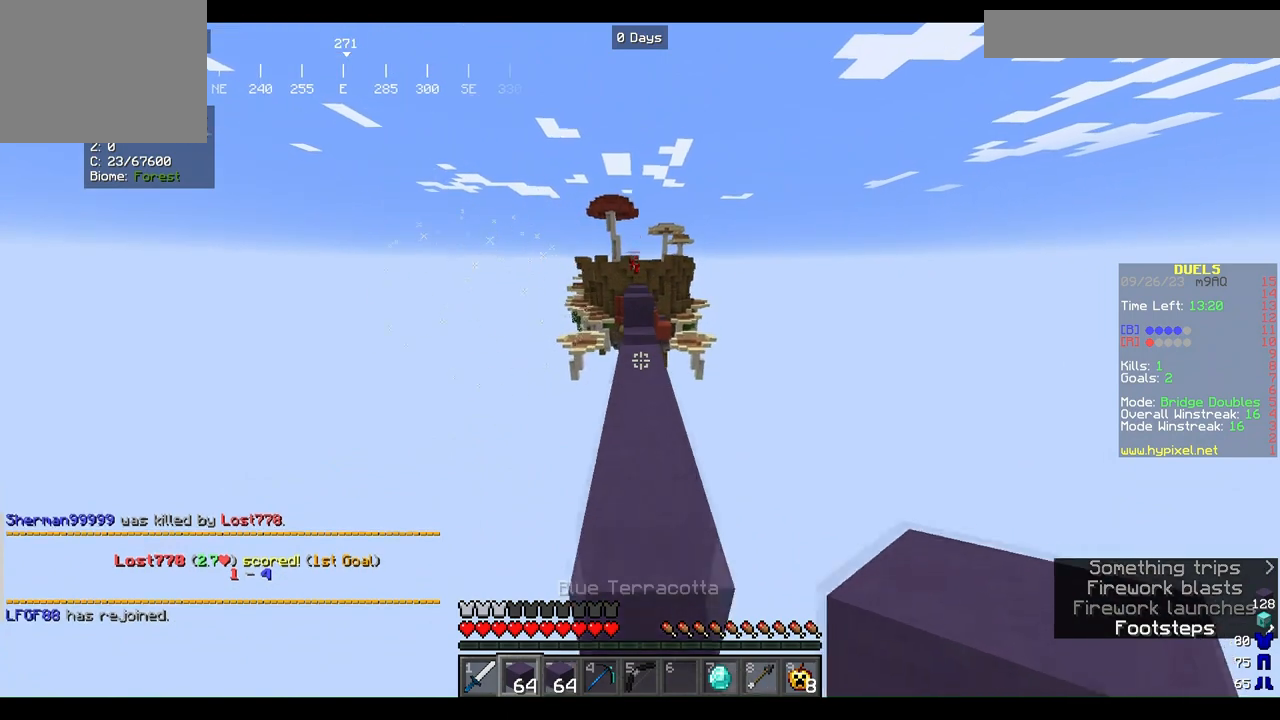
{"keys": ["w"], "mouse": [], "events": []}
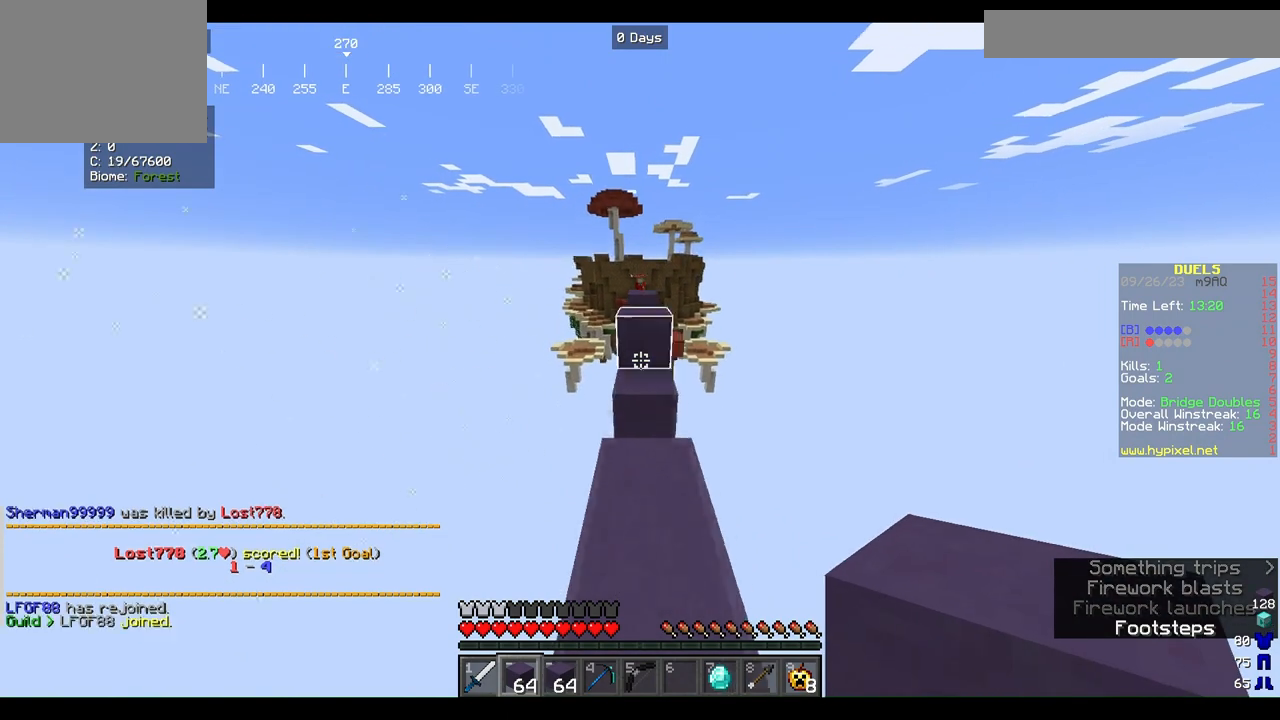
{"keys": ["w"], "mouse": [], "events": []}
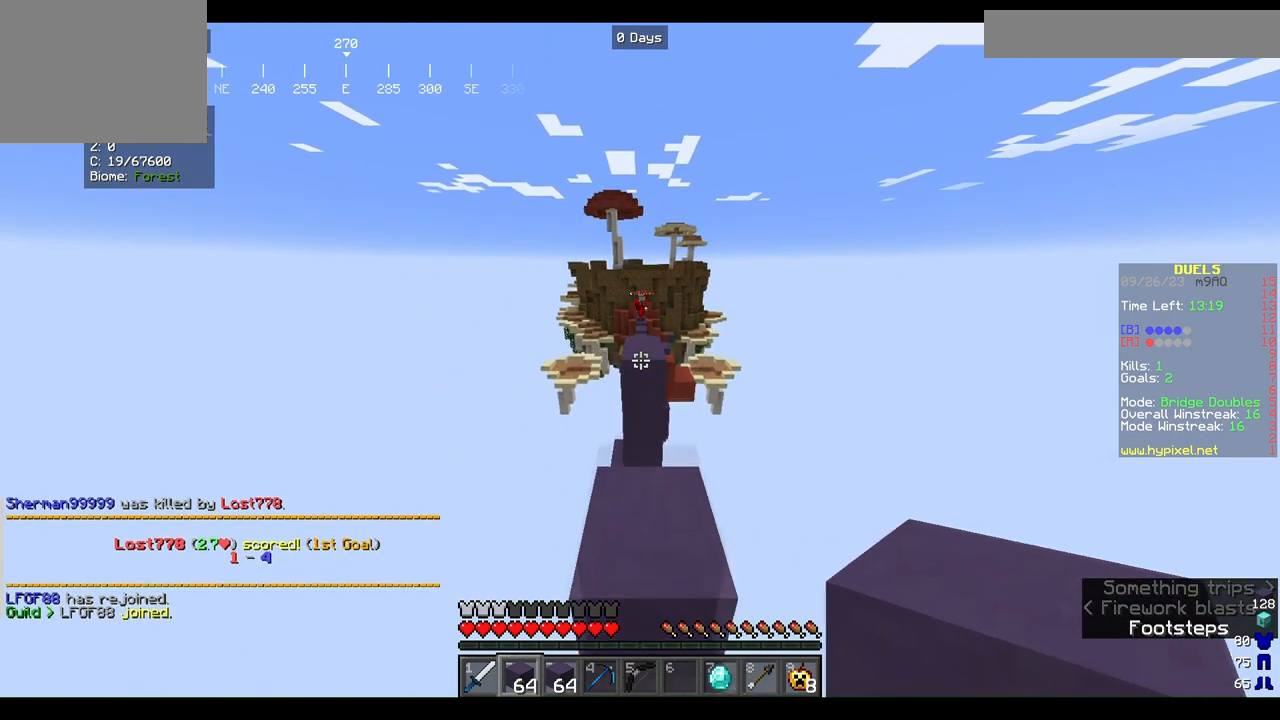
{"keys": ["w"], "mouse": [], "events": []}
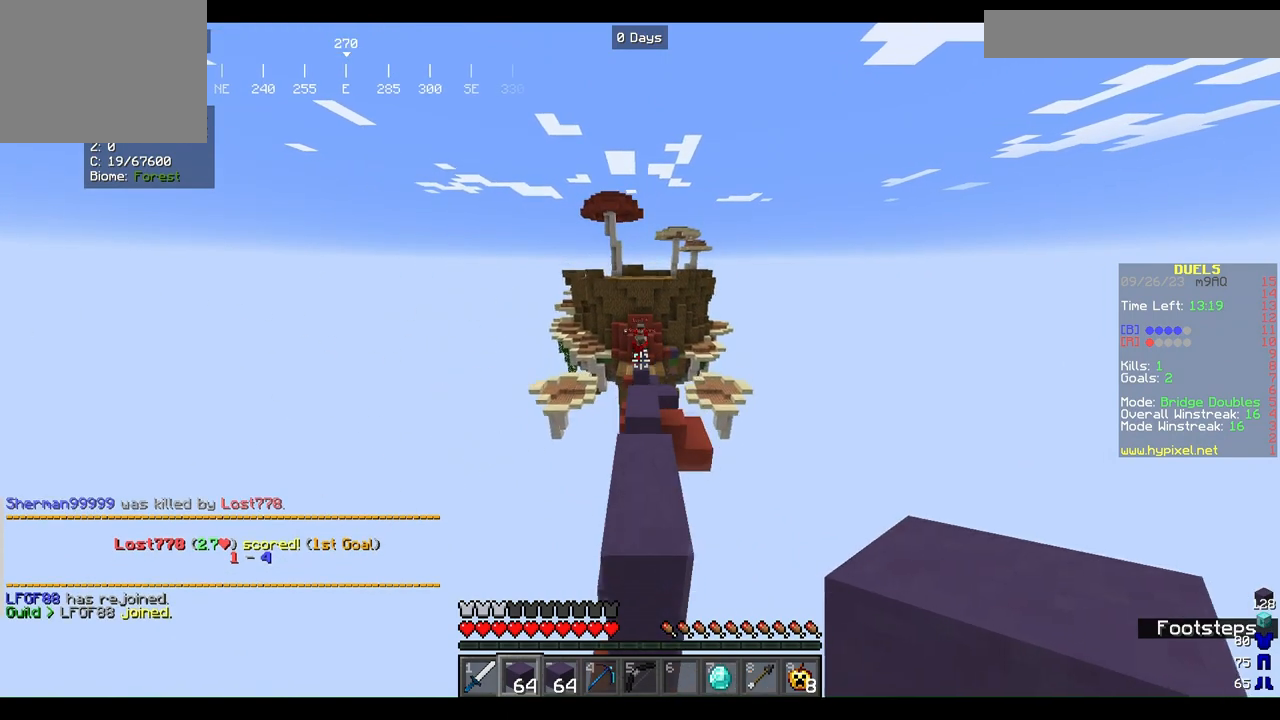
{"keys": ["w"], "mouse": [], "events": []}
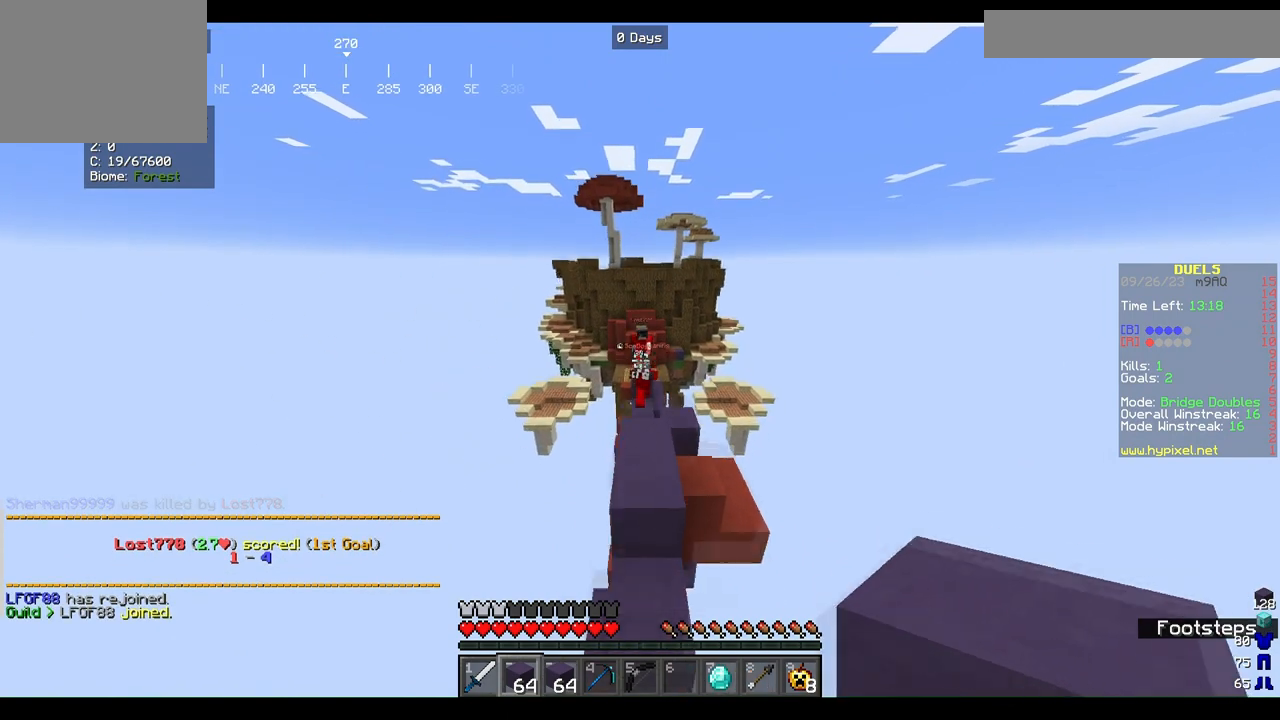
{"keys": ["w"], "mouse": ["right"], "events": [[500, "mouse_right", "down"]]}
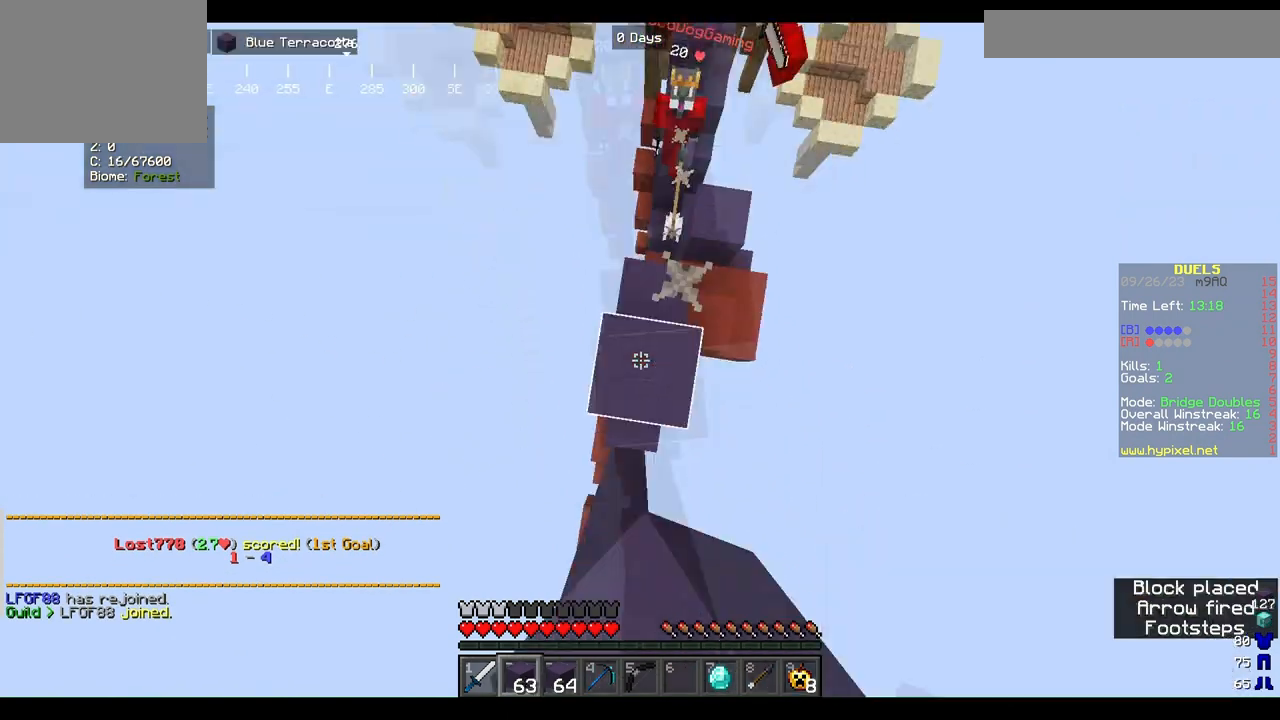
{"keys": ["w"], "mouse": [], "events": [[100, "mouse_right", "up"]]}
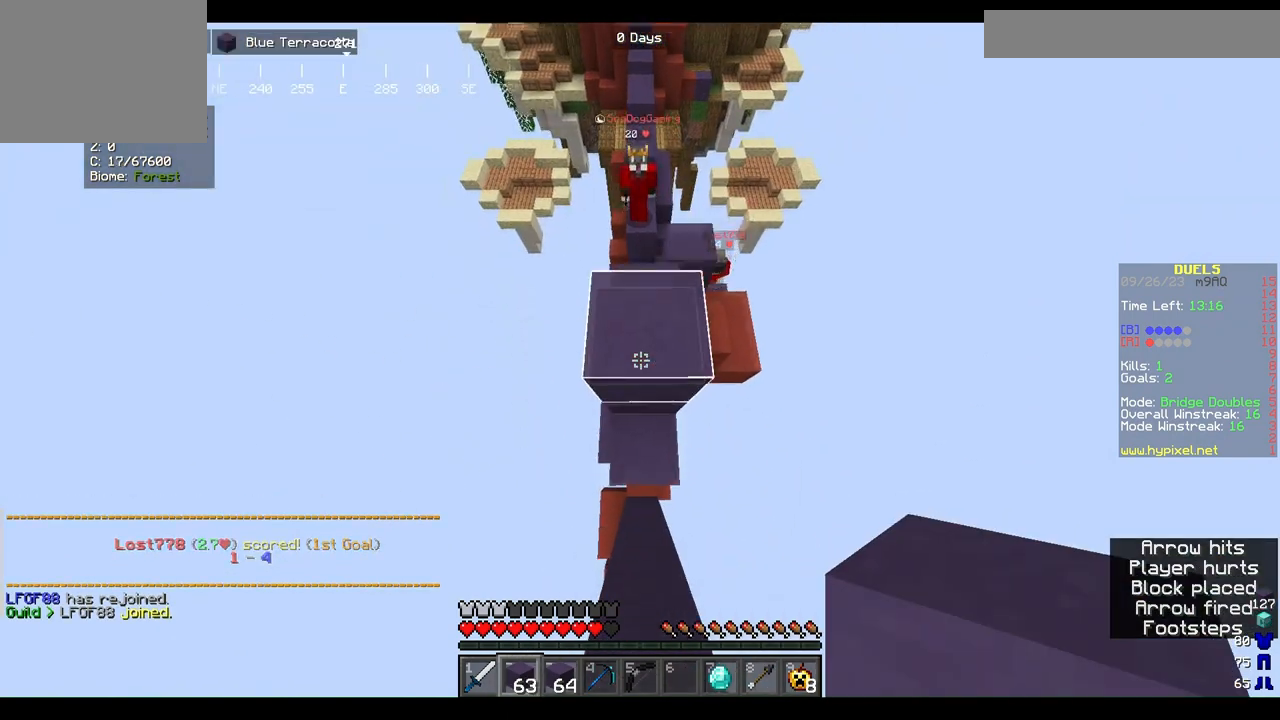
{"keys": ["a", "w"], "mouse": ["right"], "events": [[67, "mouse_right", "down"], [233, "mouse_right", "up"], [367, "a", "down"], [467, "mouse_right", "down"]]}